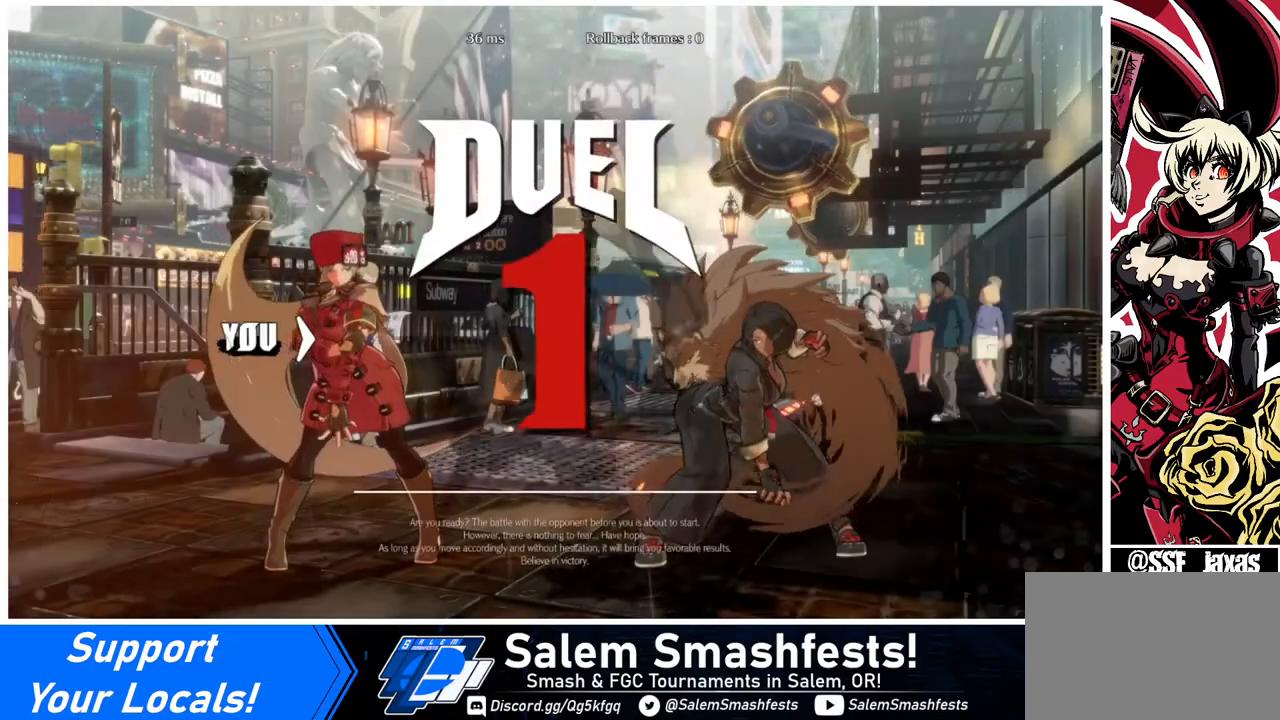
Gameplay with a controller (arcade stick); each line is a JSON object with the inputs held at the frame after it. "events" lists button and stick changes between this image and that frame as [ms after this image, input, new state], when the widget could be followed in between. Not read: L3 R3.
{"buttons": ["DPAD_LEFT"], "events": [[160, "DPAD_LEFT", "down"], [240, "DPAD_LEFT", "up"], [320, "DPAD_DOWN", "down"], [440, "DPAD_DOWN", "up"], [440, "DPAD_LEFT", "down"]]}
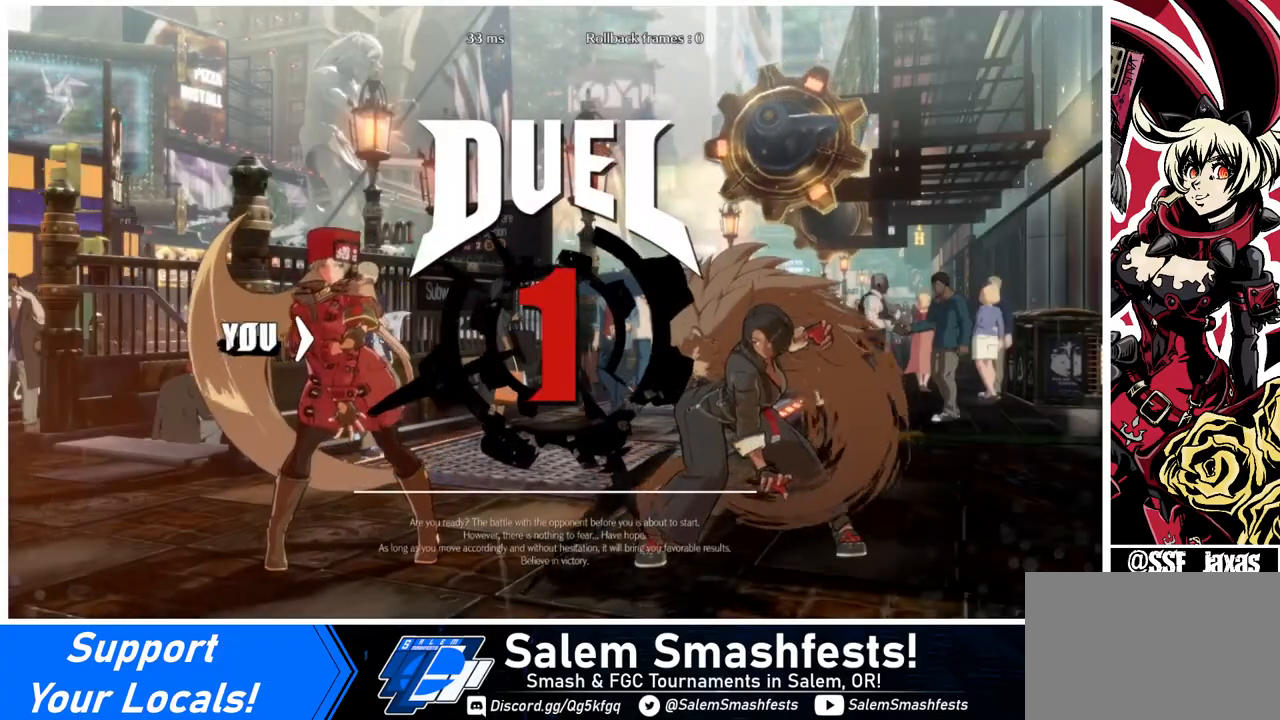
{"buttons": ["DPAD_RIGHT"], "events": [[40, "DPAD_DOWN", "down"], [160, "DPAD_DOWN", "up"], [320, "DPAD_LEFT", "up"], [400, "DPAD_RIGHT", "down"]]}
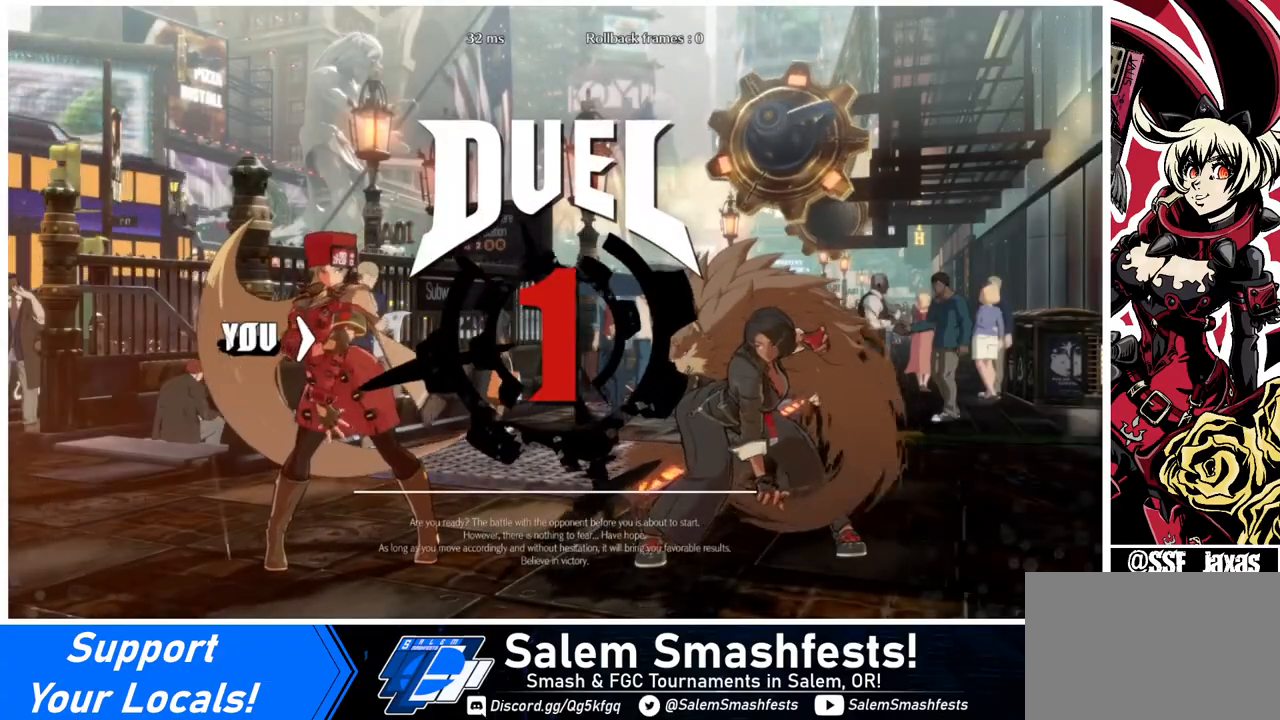
{"buttons": ["DPAD_RIGHT"], "events": [[80, "DPAD_RIGHT", "up"], [120, "DPAD_LEFT", "down"], [360, "DPAD_LEFT", "up"], [480, "DPAD_RIGHT", "down"]]}
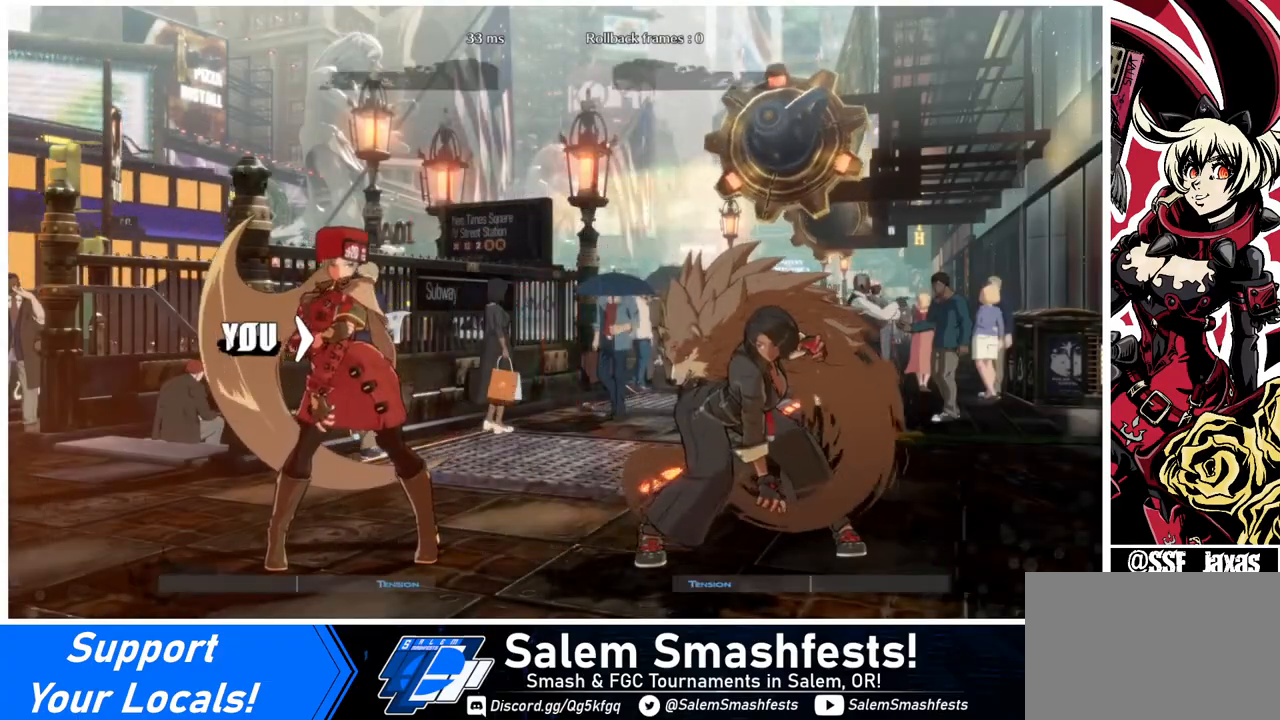
{"buttons": ["DPAD_LEFT"], "events": [[480, "DPAD_LEFT", "down"], [480, "DPAD_RIGHT", "up"]]}
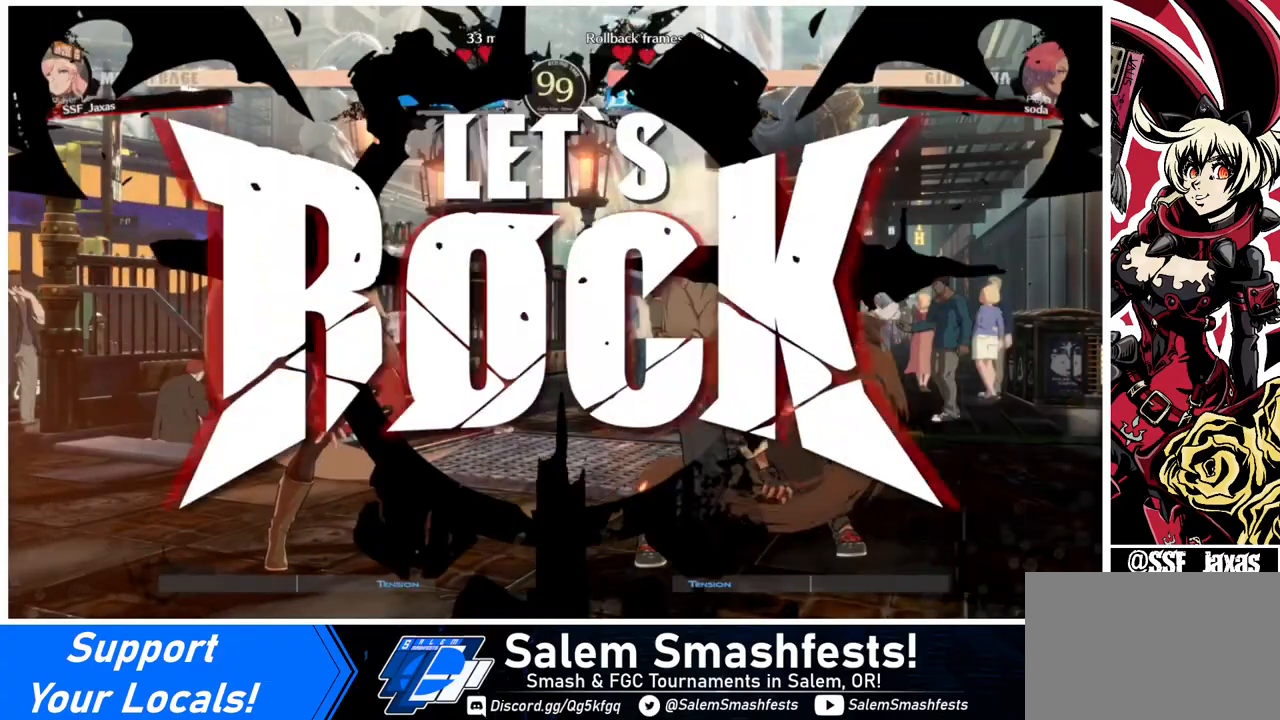
{"buttons": ["DPAD_LEFT"], "events": [[240, "DPAD_LEFT", "up"], [400, "DPAD_LEFT", "down"], [440, "DPAD_LEFT", "up"], [520, "DPAD_LEFT", "down"]]}
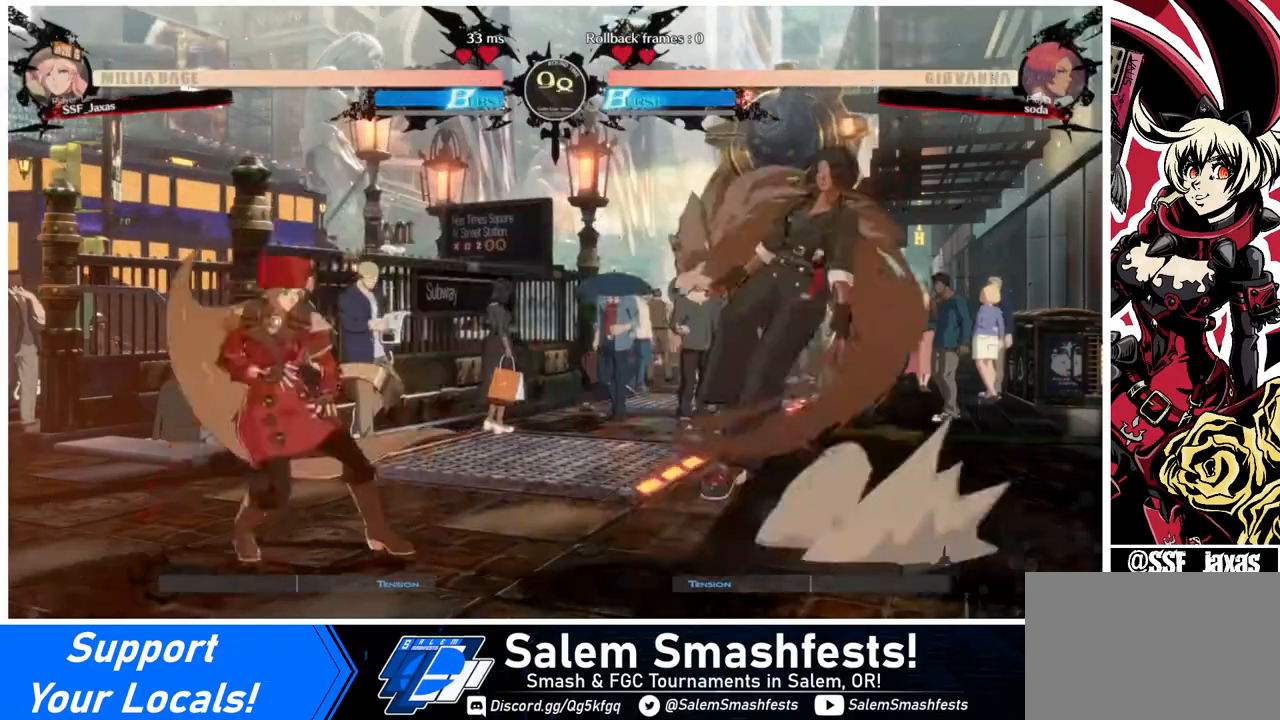
{"buttons": ["DPAD_RIGHT"], "events": [[320, "DPAD_LEFT", "up"], [320, "DPAD_RIGHT", "down"]]}
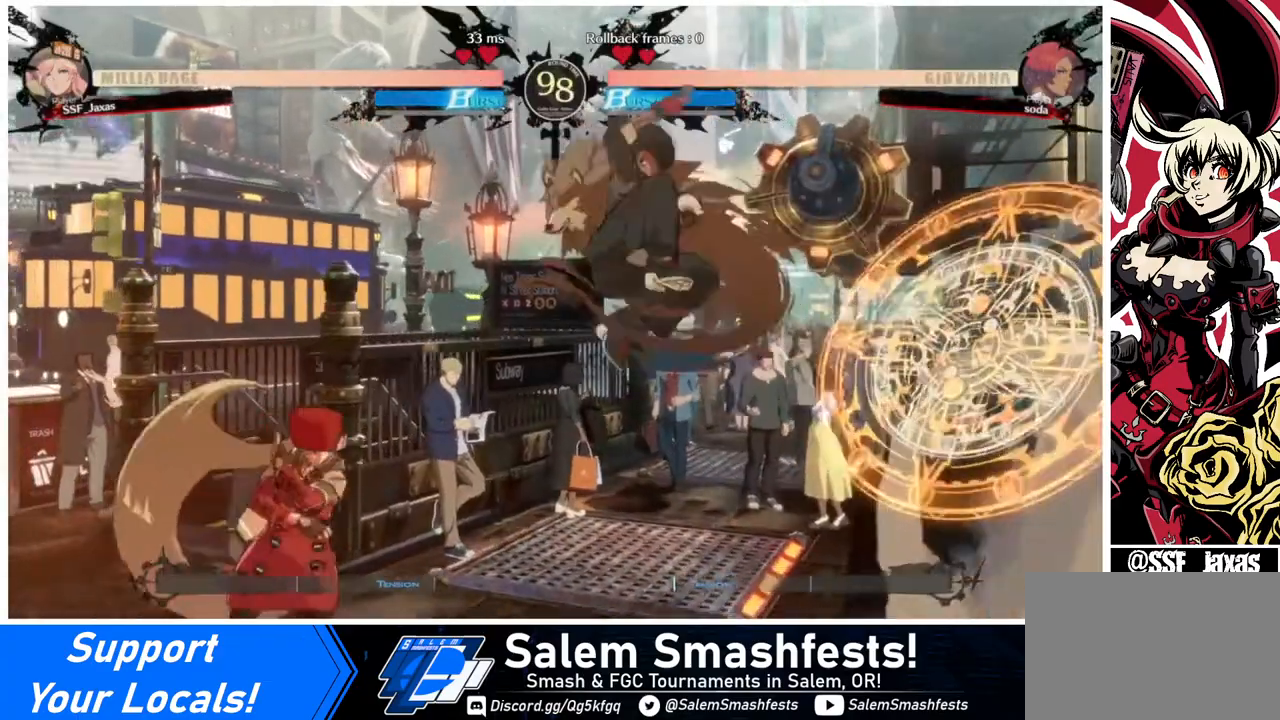
{"buttons": ["DPAD_DOWN", "DPAD_LEFT"], "events": [[40, "DPAD_LEFT", "down"], [40, "DPAD_RIGHT", "up"], [440, "DPAD_DOWN", "down"]]}
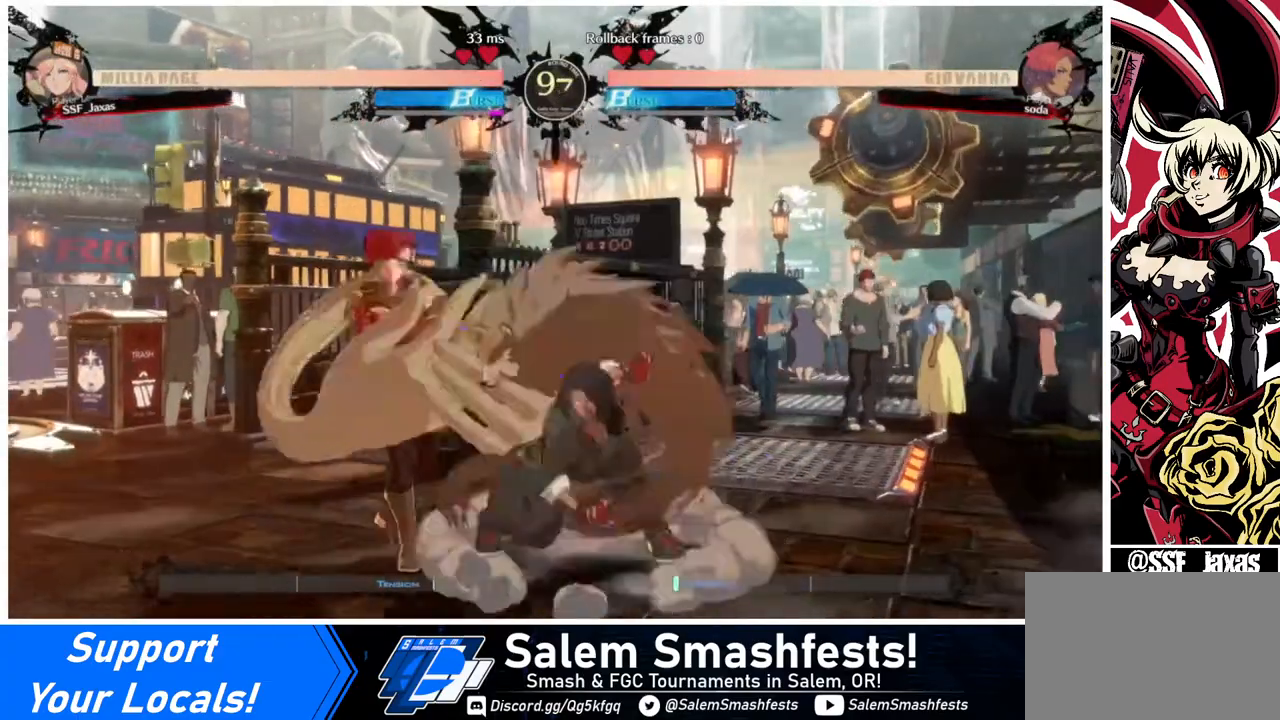
{"buttons": [], "events": [[40, "DPAD_LEFT", "up"], [40, "SQUARE", "down"], [120, "DPAD_LEFT", "down"], [120, "SQUARE", "up"], [240, "R2", "down"], [360, "R2", "up"], [440, "DPAD_DOWN", "up"], [440, "DPAD_LEFT", "up"]]}
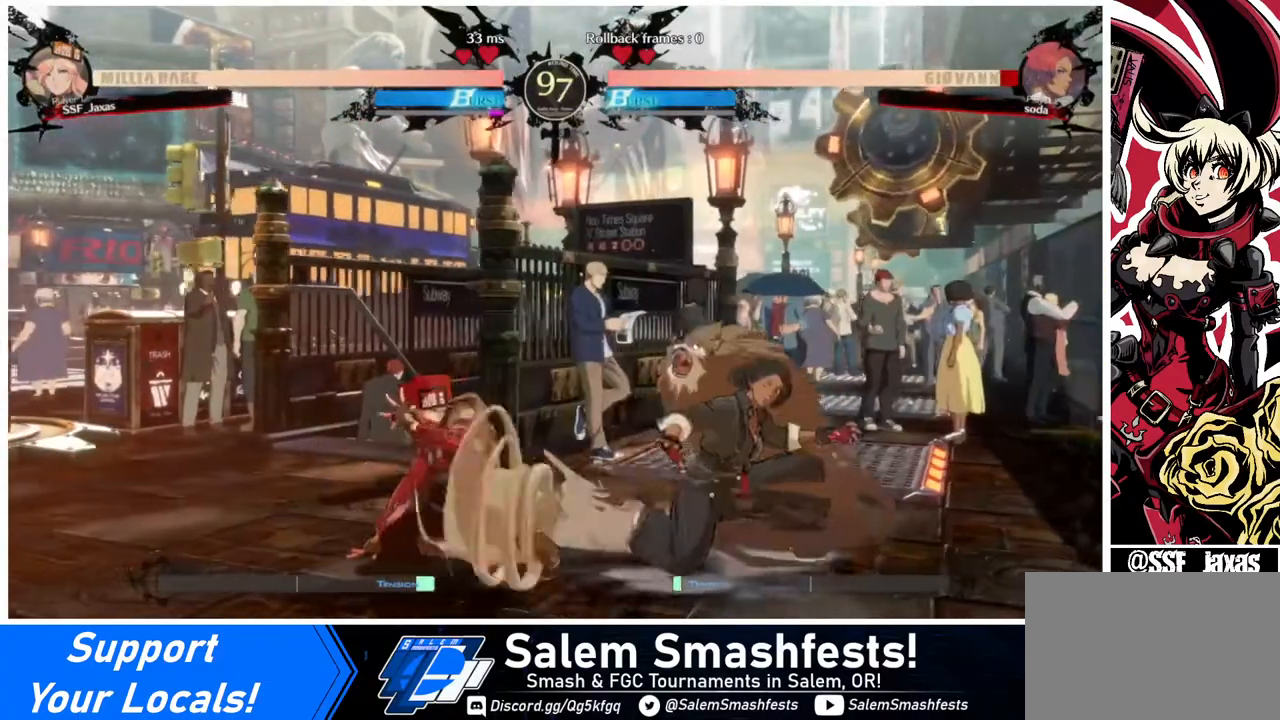
{"buttons": ["DPAD_LEFT"], "events": [[40, "DPAD_DOWN", "down"], [120, "DPAD_DOWN", "up"], [120, "DPAD_RIGHT", "down"], [160, "R1", "down"], [240, "DPAD_RIGHT", "up"], [320, "R1", "up"], [360, "DPAD_LEFT", "down"]]}
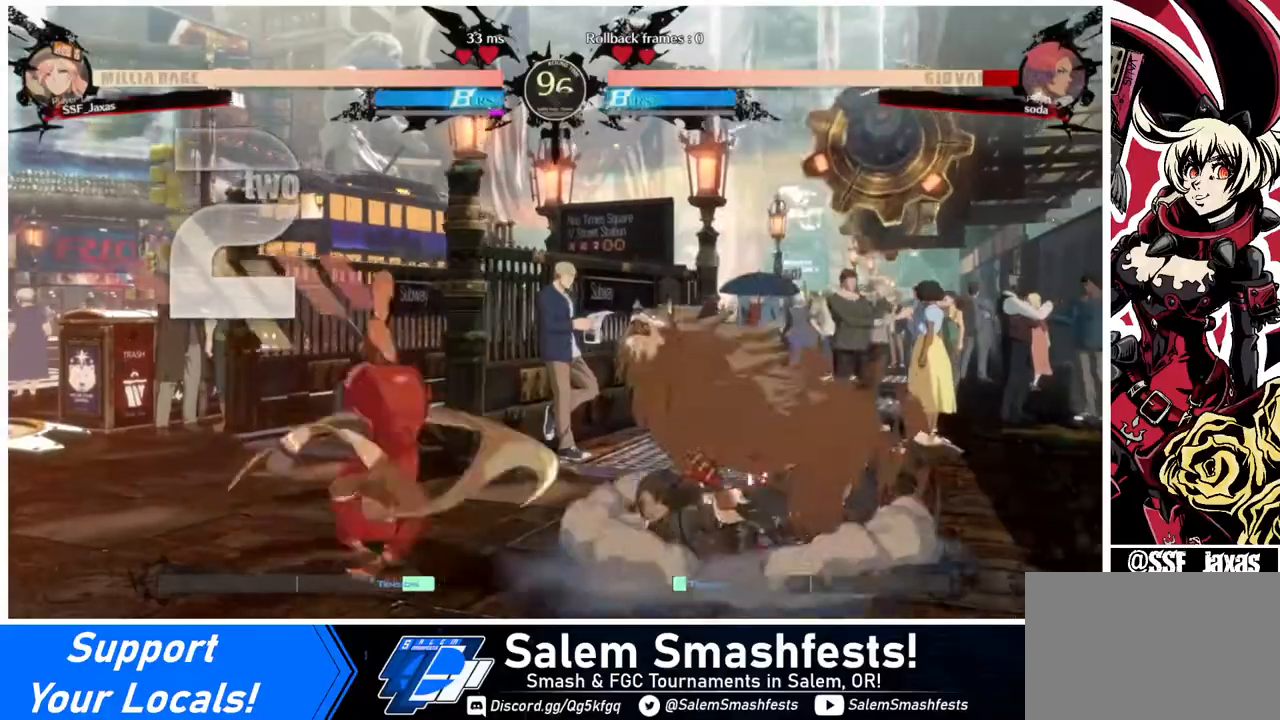
{"buttons": [], "events": [[120, "DPAD_LEFT", "up"]]}
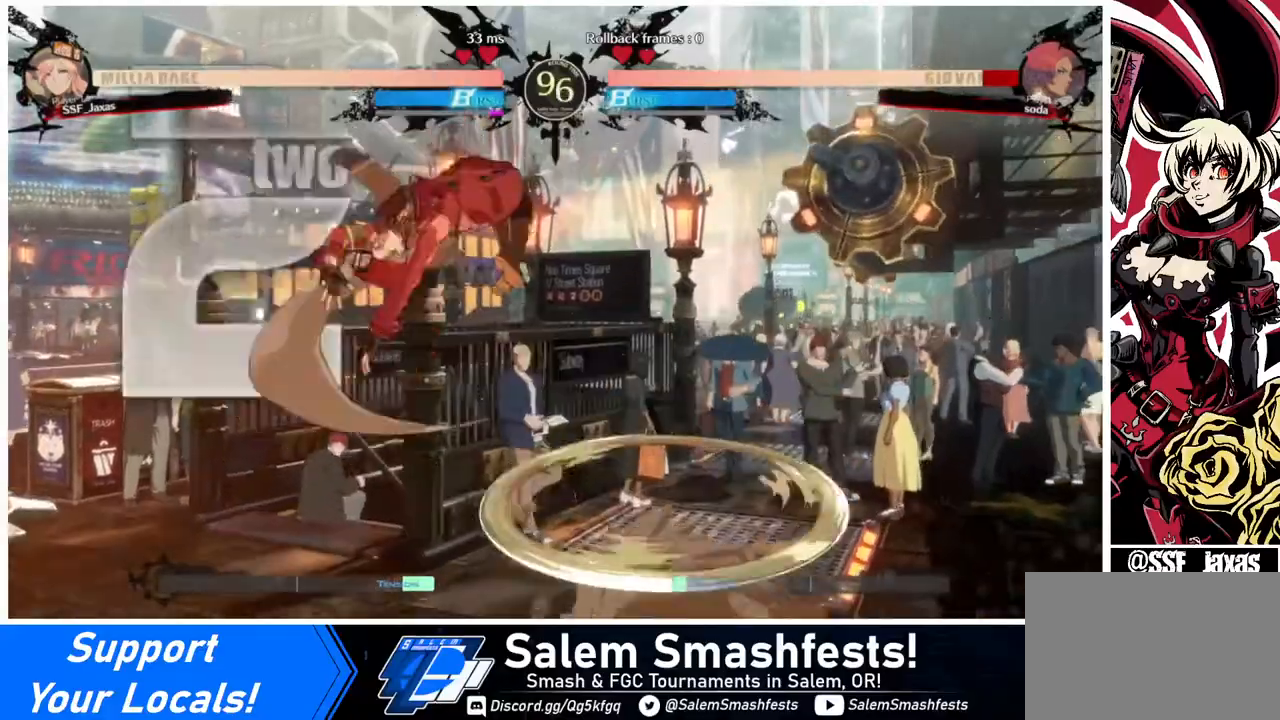
{"buttons": ["SQUARE"], "events": [[320, "L1", "down"], [400, "L1", "up"], [480, "SQUARE", "down"]]}
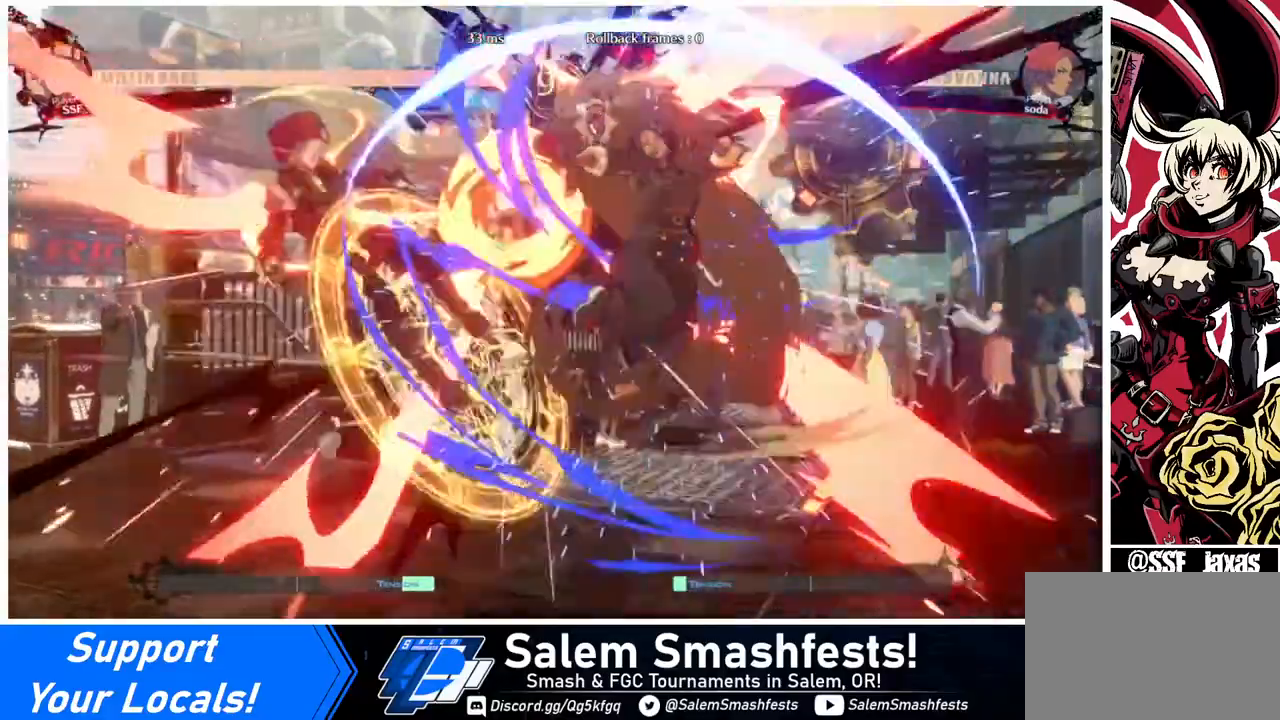
{"buttons": ["SQUARE", "DPAD_LEFT"], "events": [[80, "SQUARE", "up"], [120, "DPAD_LEFT", "down"], [400, "SQUARE", "down"]]}
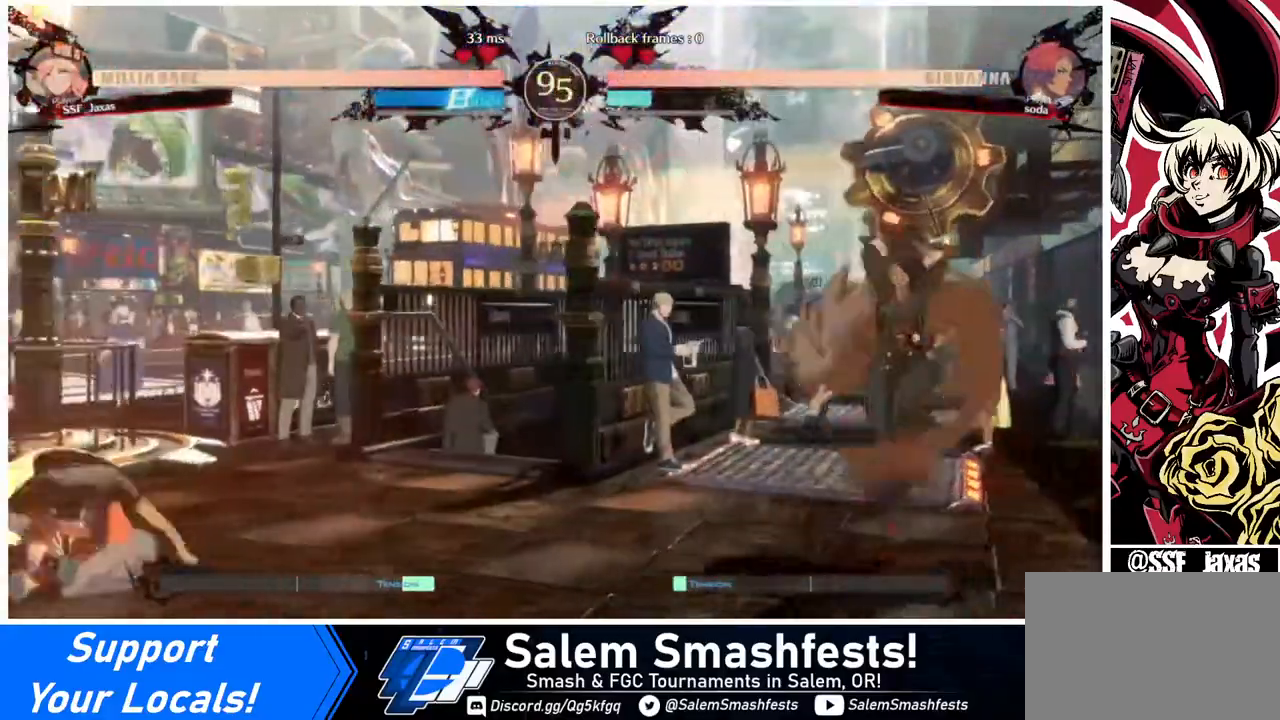
{"buttons": ["DPAD_RIGHT"], "events": [[80, "SQUARE", "up"], [120, "DPAD_LEFT", "up"], [320, "DPAD_RIGHT", "down"]]}
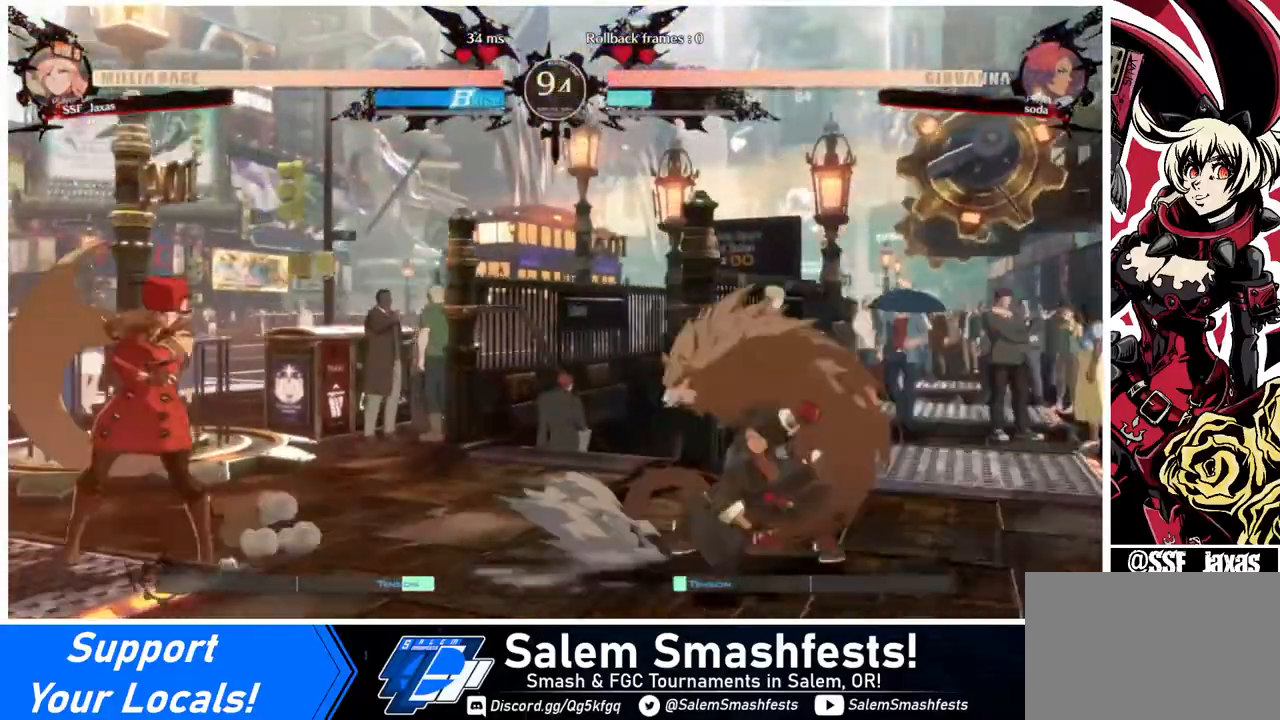
{"buttons": ["DPAD_LEFT"], "events": [[80, "DPAD_RIGHT", "up"], [120, "DPAD_LEFT", "down"], [120, "DPAD_UP", "down"], [240, "DPAD_UP", "up"]]}
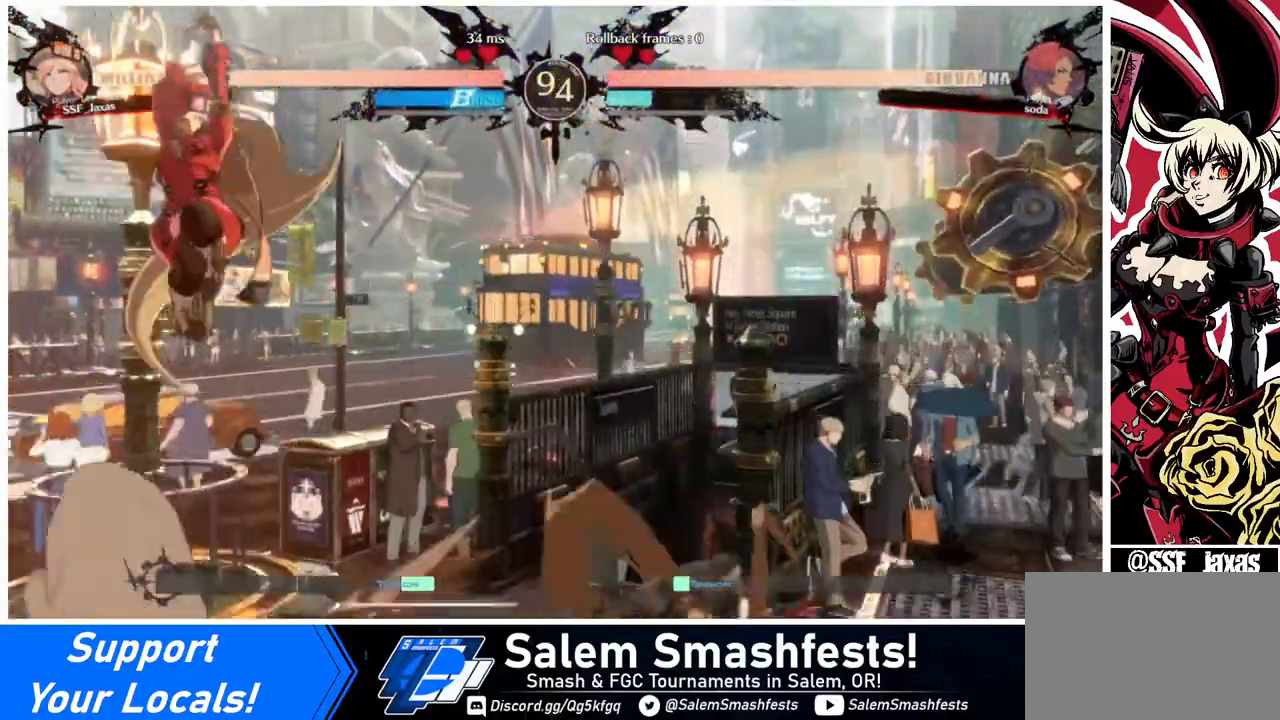
{"buttons": [], "events": [[40, "DPAD_LEFT", "up"], [120, "L1", "down"], [200, "L1", "up"]]}
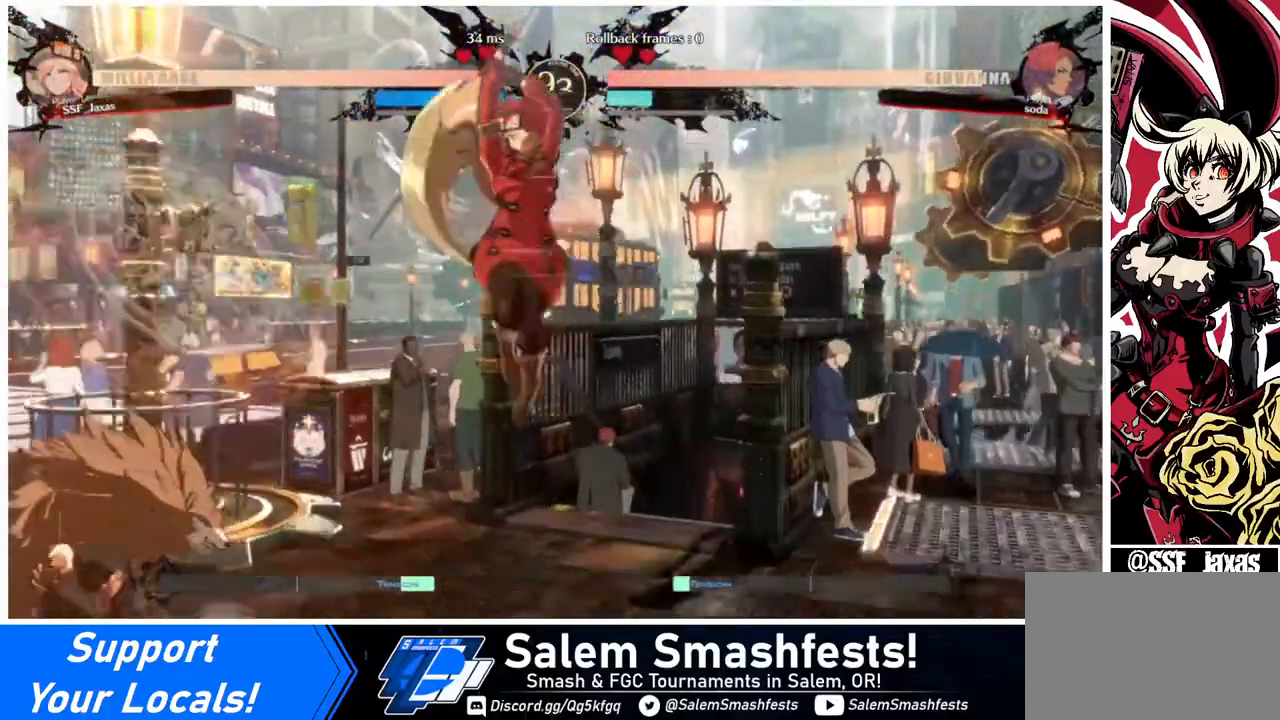
{"buttons": ["DPAD_RIGHT"], "events": [[40, "DPAD_RIGHT", "down"], [120, "DPAD_RIGHT", "up"], [160, "DPAD_RIGHT", "down"]]}
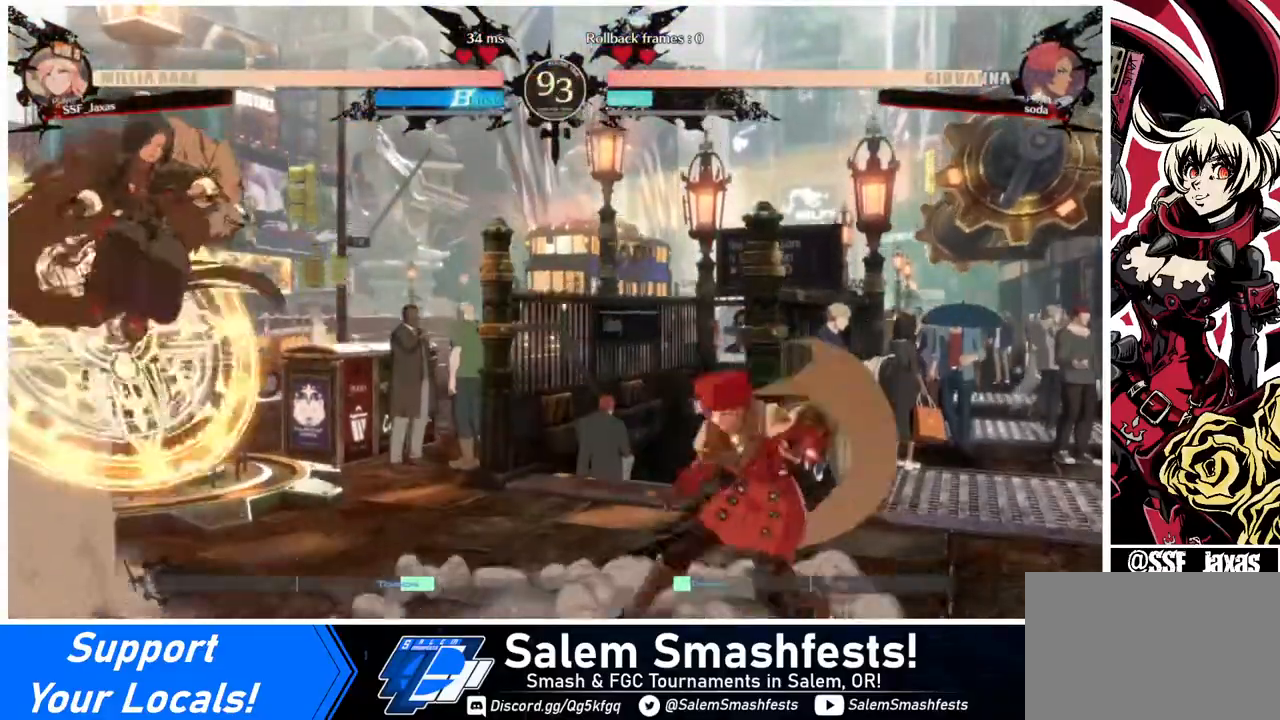
{"buttons": ["DPAD_RIGHT"], "events": [[80, "DPAD_LEFT", "down"], [80, "DPAD_RIGHT", "up"], [240, "DPAD_LEFT", "up"], [240, "DPAD_RIGHT", "down"]]}
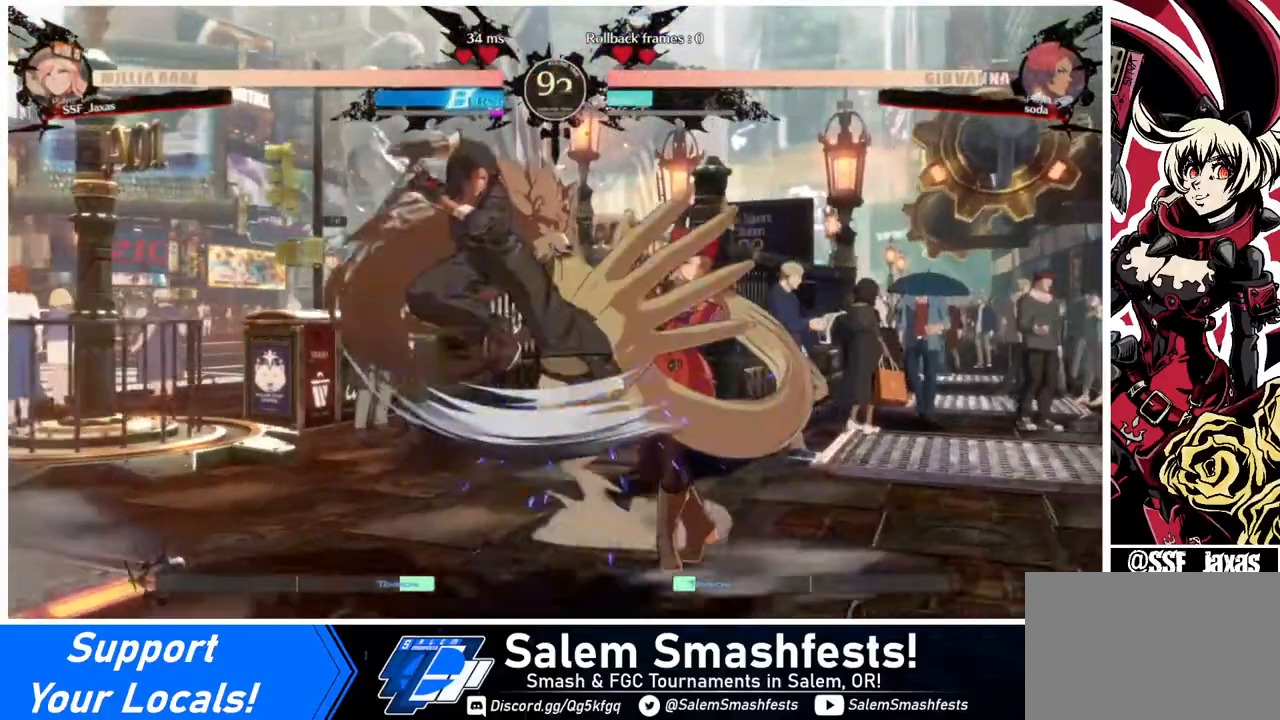
{"buttons": ["DPAD_DOWN", "DPAD_RIGHT"], "events": [[40, "DPAD_DOWN", "down"], [240, "SQUARE", "down"], [320, "SQUARE", "up"]]}
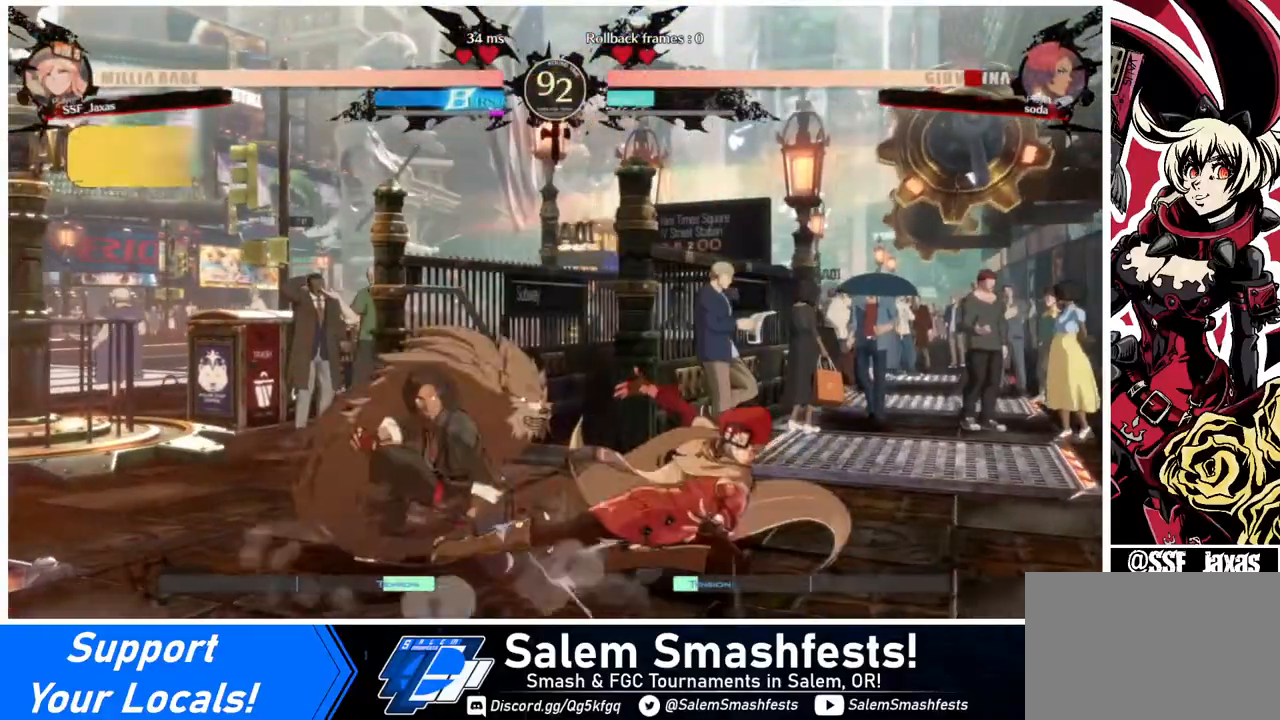
{"buttons": ["DPAD_LEFT"], "events": [[440, "DPAD_DOWN", "up"], [440, "DPAD_RIGHT", "up"], [440, "DPAD_UP", "down"], [480, "DPAD_LEFT", "down"], [520, "DPAD_UP", "up"]]}
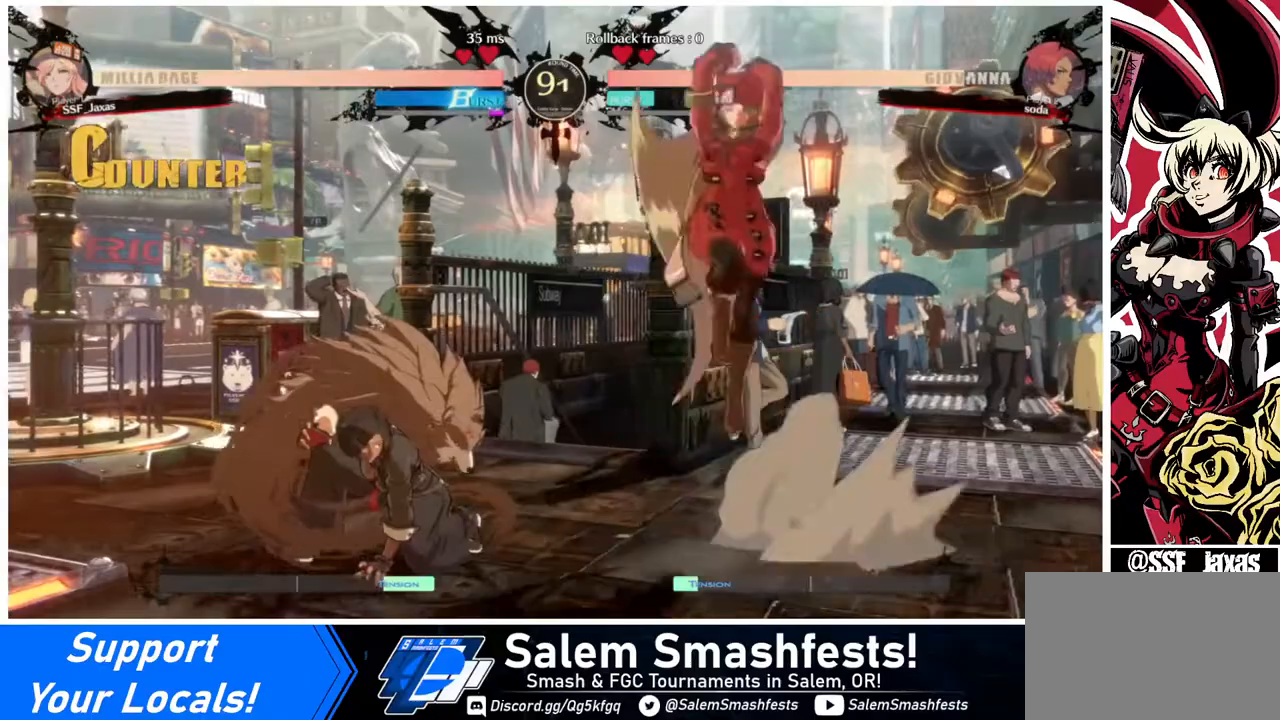
{"buttons": [], "events": [[40, "DPAD_LEFT", "up"], [40, "L1", "down"], [80, "L1", "up"], [320, "R1", "down"], [480, "R1", "up"]]}
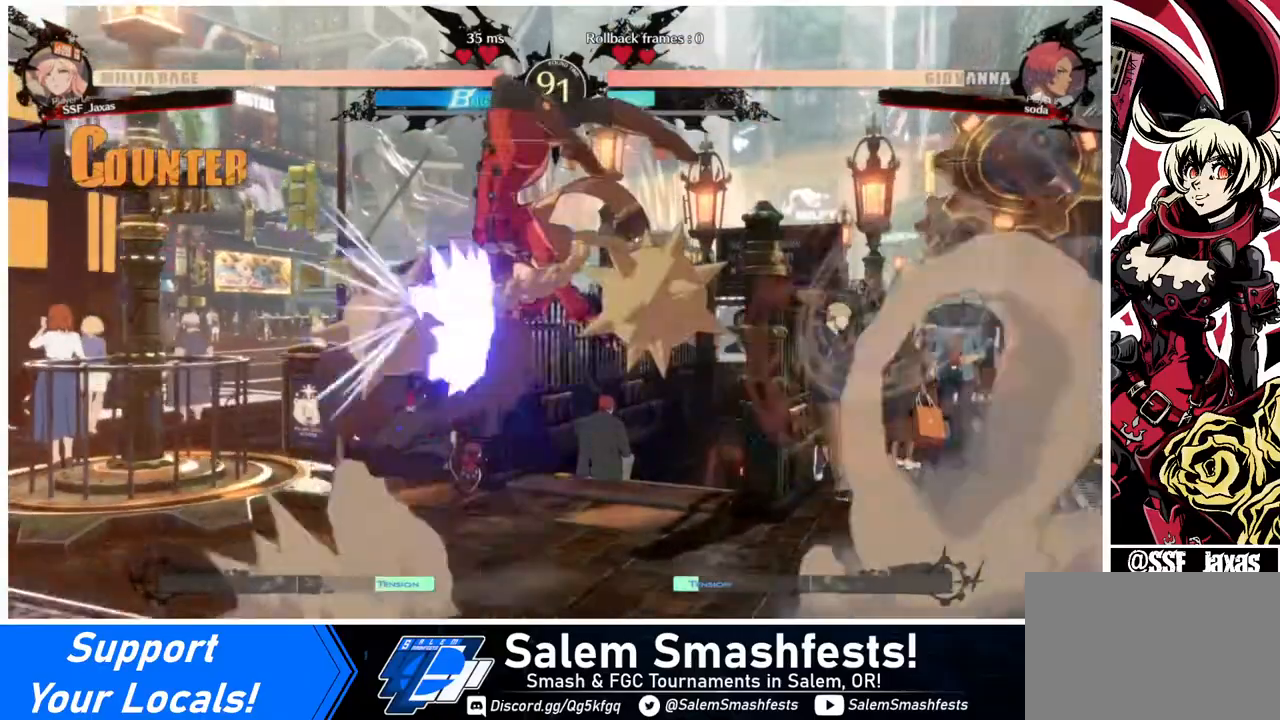
{"buttons": ["DPAD_LEFT"], "events": [[320, "DPAD_LEFT", "down"], [400, "DPAD_LEFT", "up"], [440, "DPAD_LEFT", "down"]]}
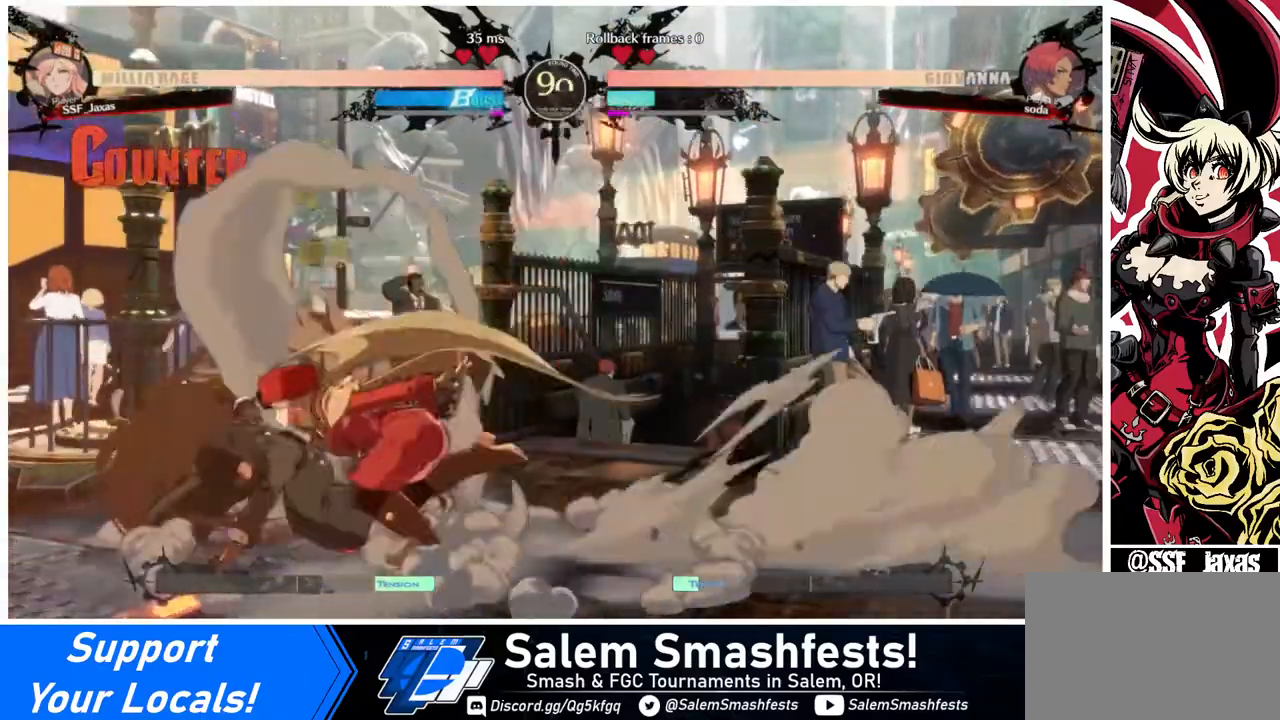
{"buttons": [], "events": [[40, "R2", "down"], [120, "R2", "up"], [280, "DPAD_LEFT", "up"]]}
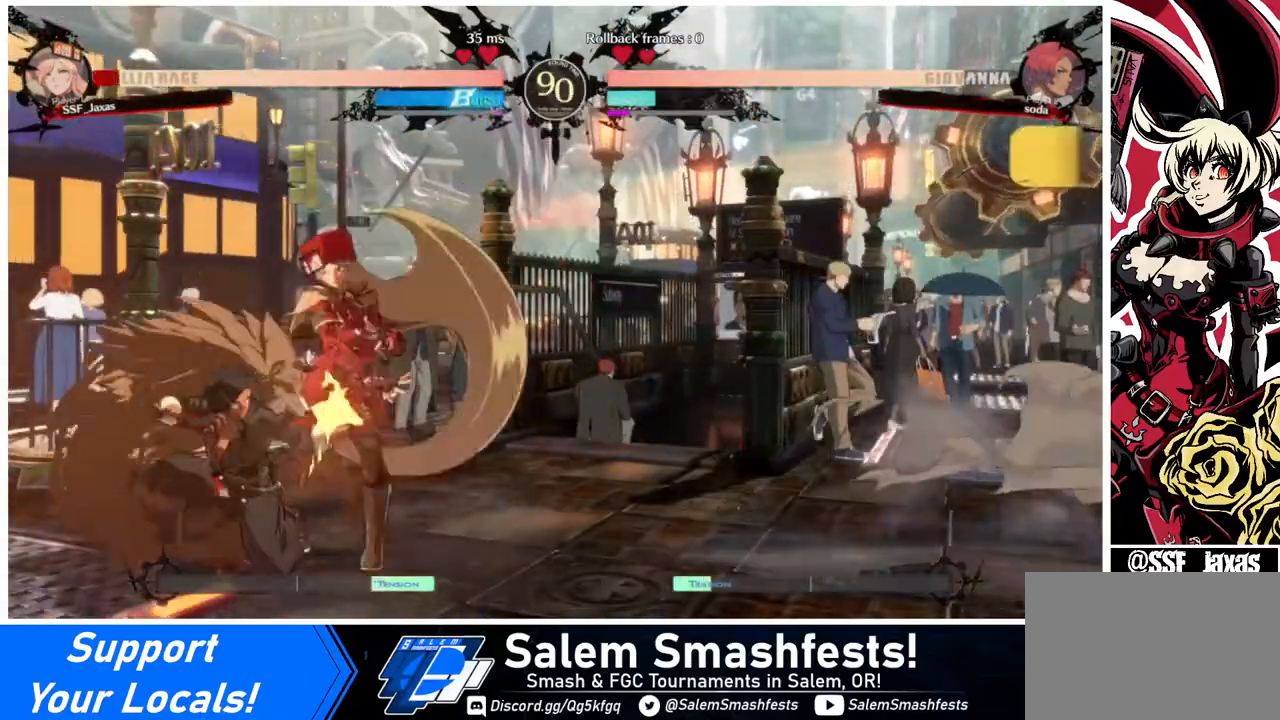
{"buttons": ["DPAD_DOWN", "DPAD_RIGHT"], "events": [[40, "DPAD_DOWN", "down"], [40, "DPAD_RIGHT", "down"]]}
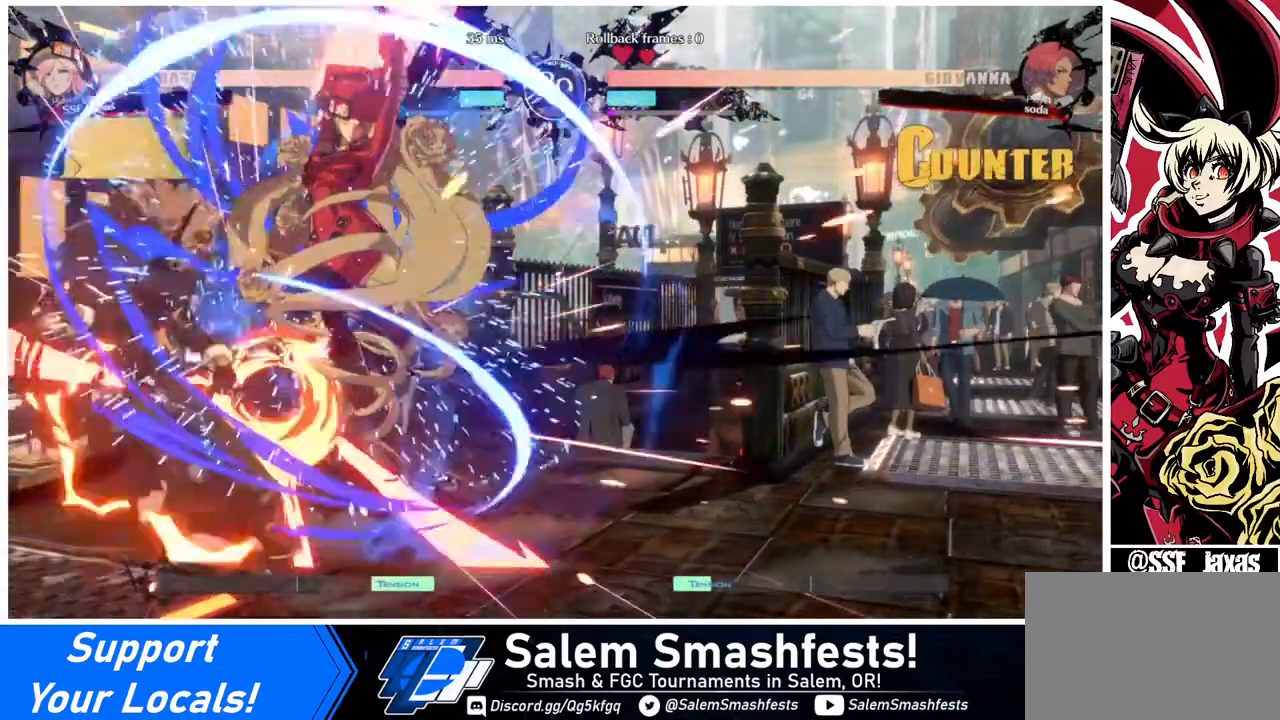
{"buttons": ["DPAD_LEFT"], "events": [[40, "DPAD_DOWN", "up"], [80, "DPAD_LEFT", "down"], [80, "DPAD_RIGHT", "up"]]}
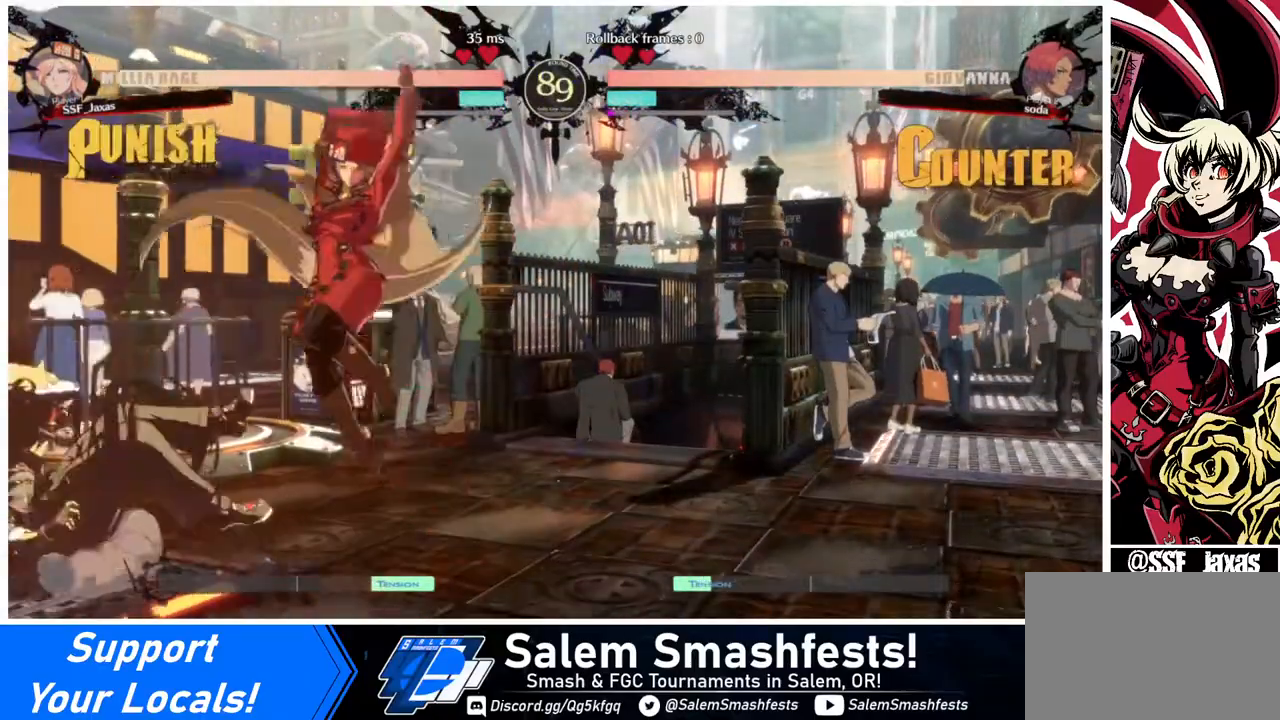
{"buttons": ["DPAD_DOWN"], "events": [[280, "DPAD_DOWN", "down"], [280, "SQUARE", "down"], [360, "DPAD_LEFT", "up"], [440, "SQUARE", "up"]]}
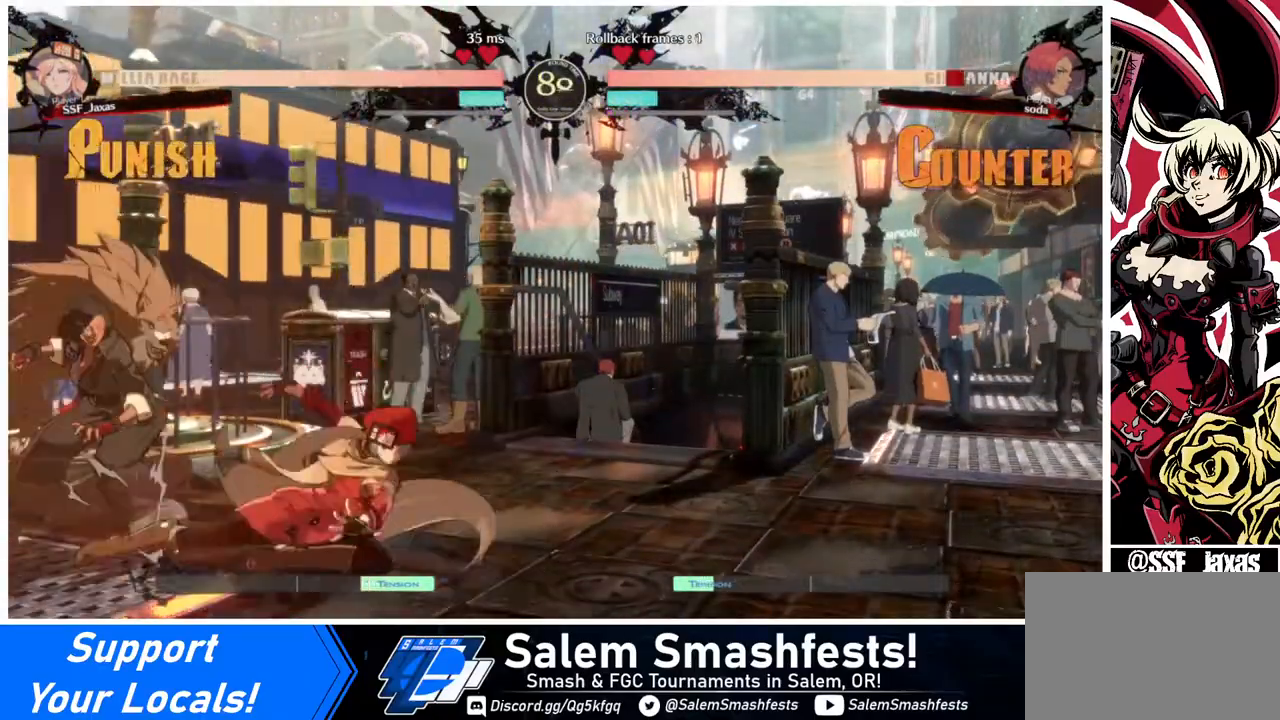
{"buttons": ["R1", "DPAD_LEFT"], "events": [[40, "R2", "down"], [120, "R2", "up"], [160, "DPAD_DOWN", "up"], [320, "DPAD_DOWN", "down"], [320, "DPAD_LEFT", "down"], [400, "DPAD_DOWN", "up"], [440, "R1", "down"]]}
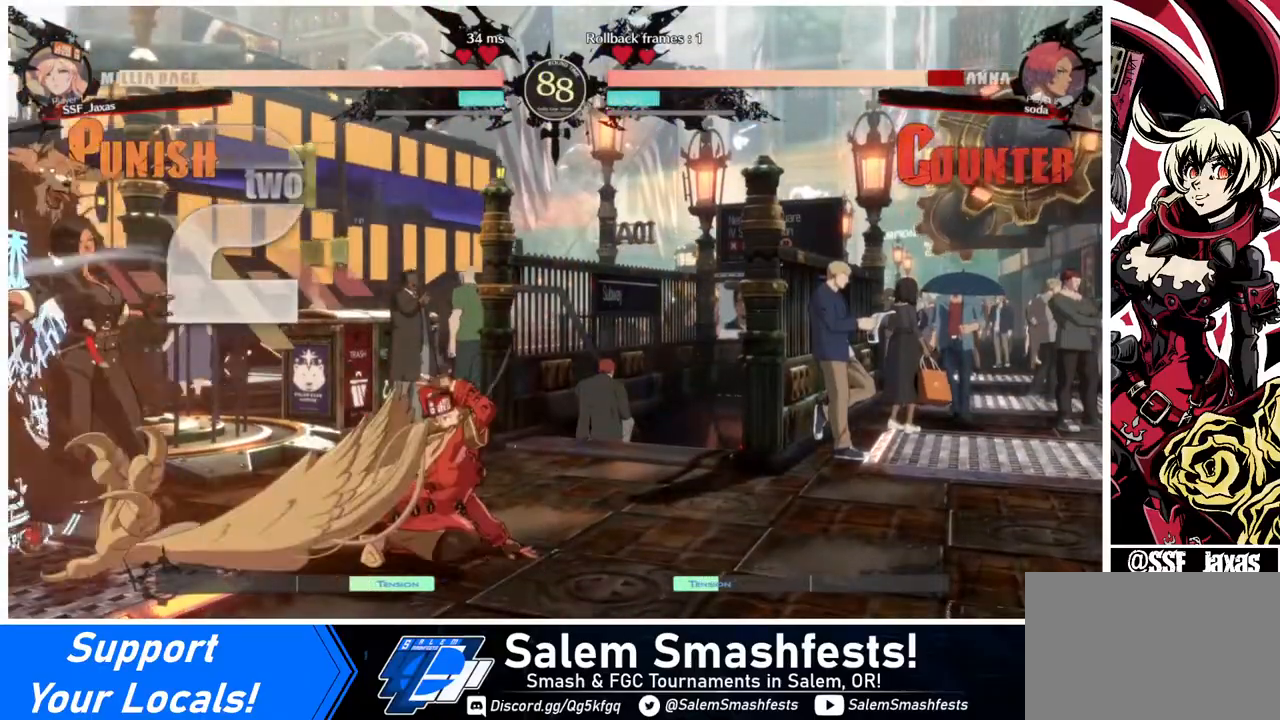
{"buttons": [], "events": [[40, "DPAD_LEFT", "up"], [80, "R1", "up"]]}
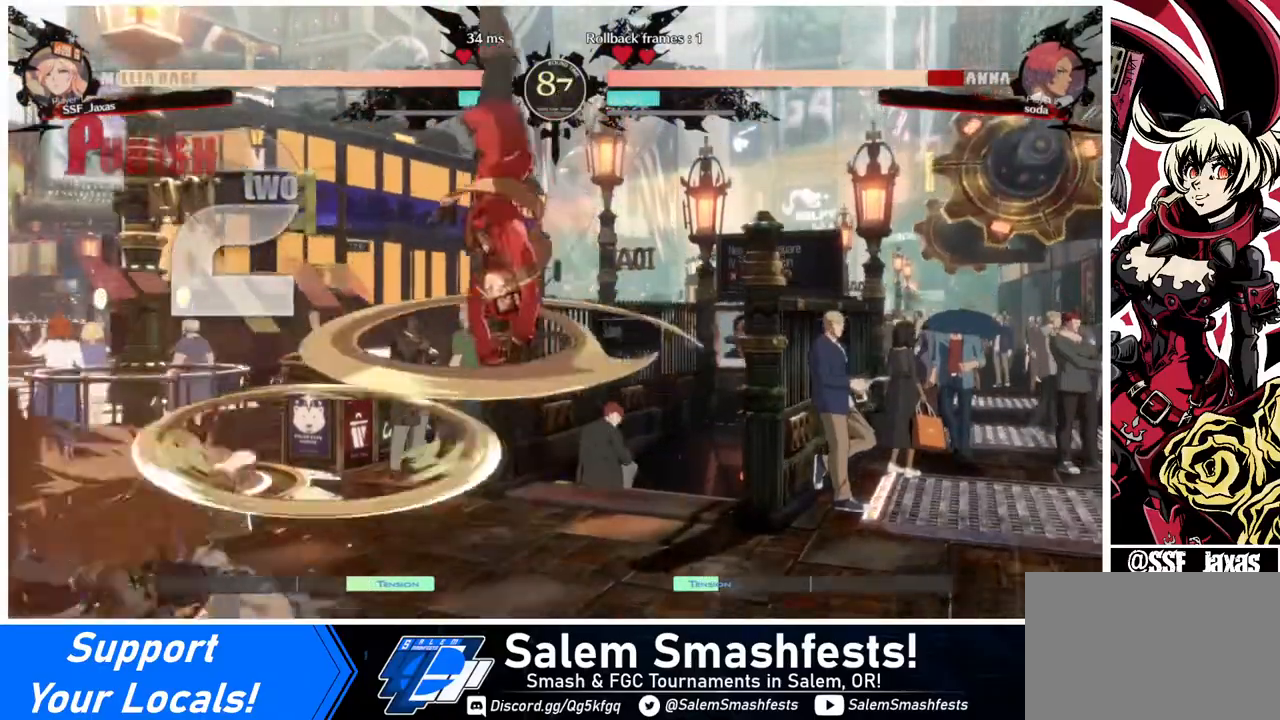
{"buttons": ["DPAD_DOWN"], "events": [[400, "DPAD_DOWN", "down"]]}
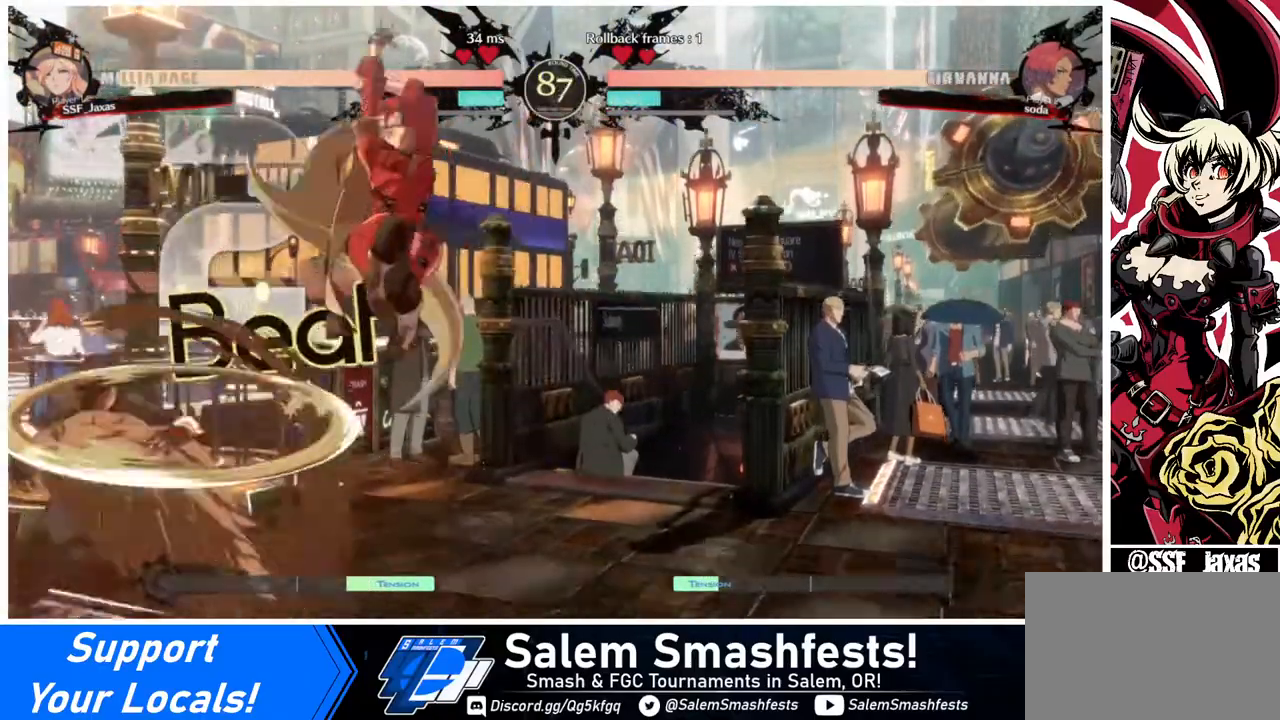
{"buttons": [], "events": [[120, "SQUARE", "down"], [320, "SQUARE", "up"], [400, "DPAD_DOWN", "up"]]}
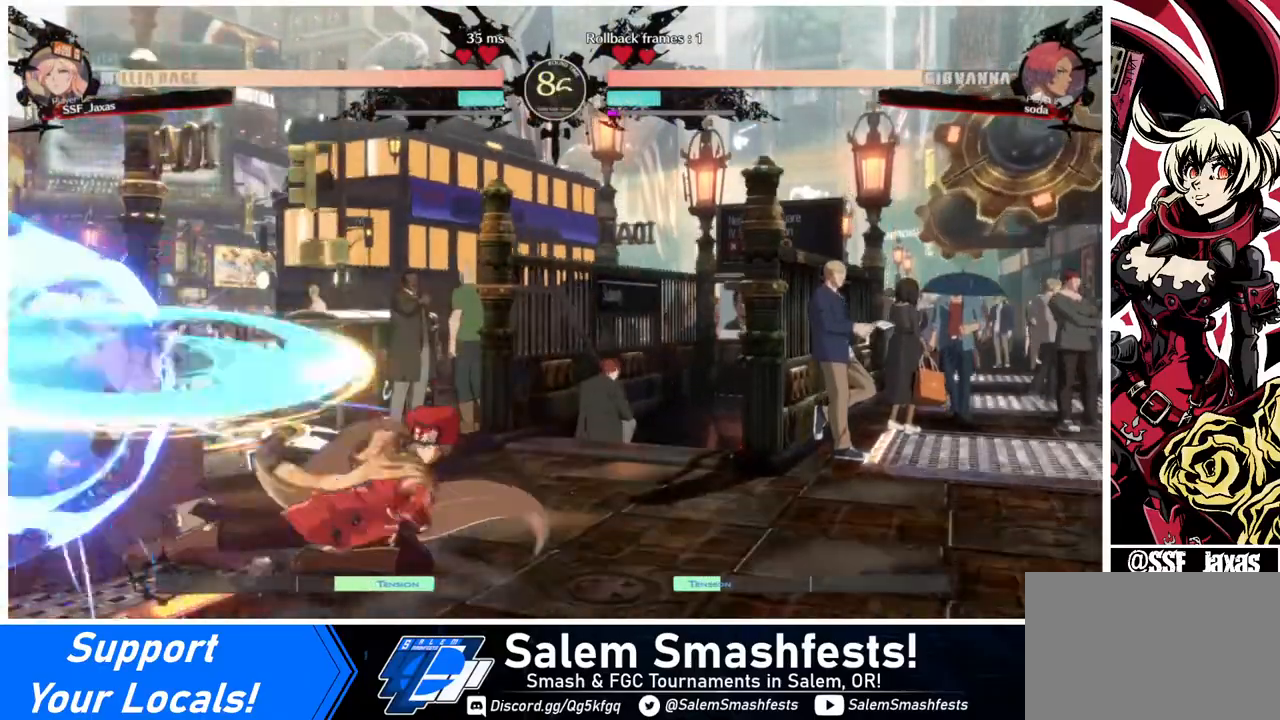
{"buttons": [], "events": [[80, "DPAD_LEFT", "down"], [120, "DPAD_LEFT", "up"], [200, "DPAD_LEFT", "down"], [320, "DPAD_LEFT", "up"], [320, "TRIANGLE", "down"], [480, "TRIANGLE", "up"]]}
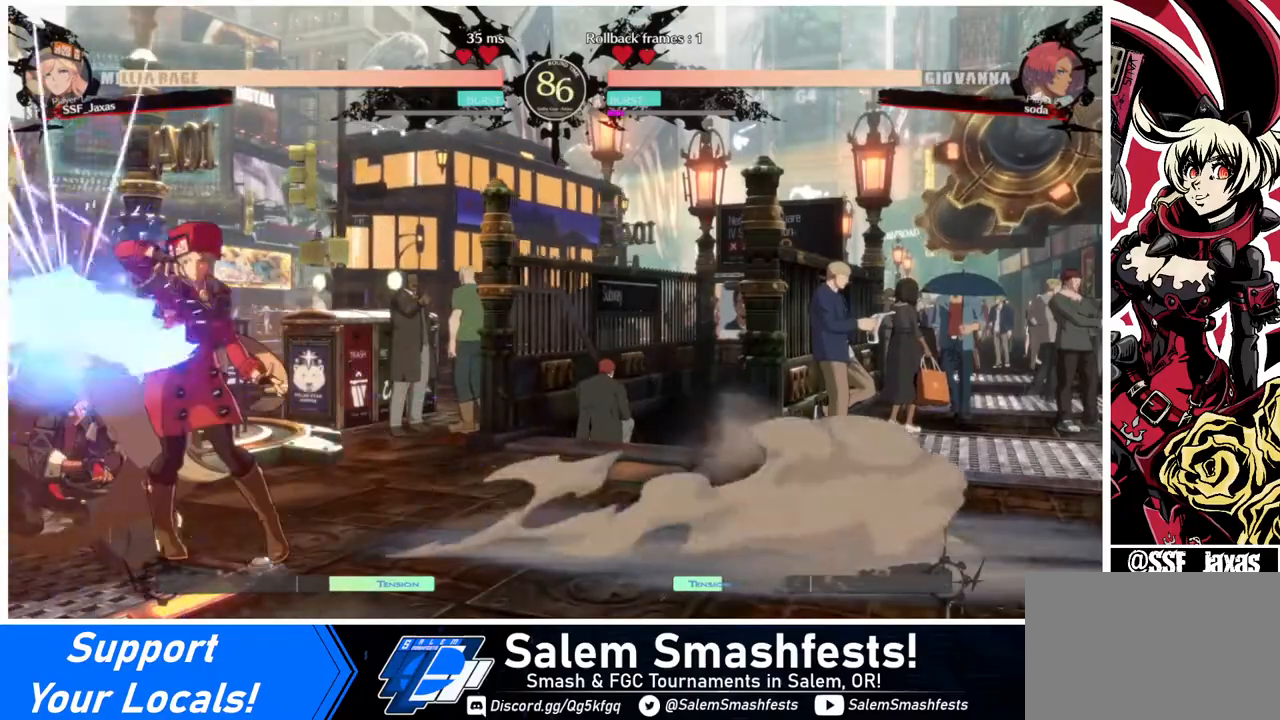
{"buttons": ["DPAD_LEFT"], "events": [[440, "DPAD_UP", "down"], [480, "DPAD_LEFT", "down"], [520, "DPAD_UP", "up"]]}